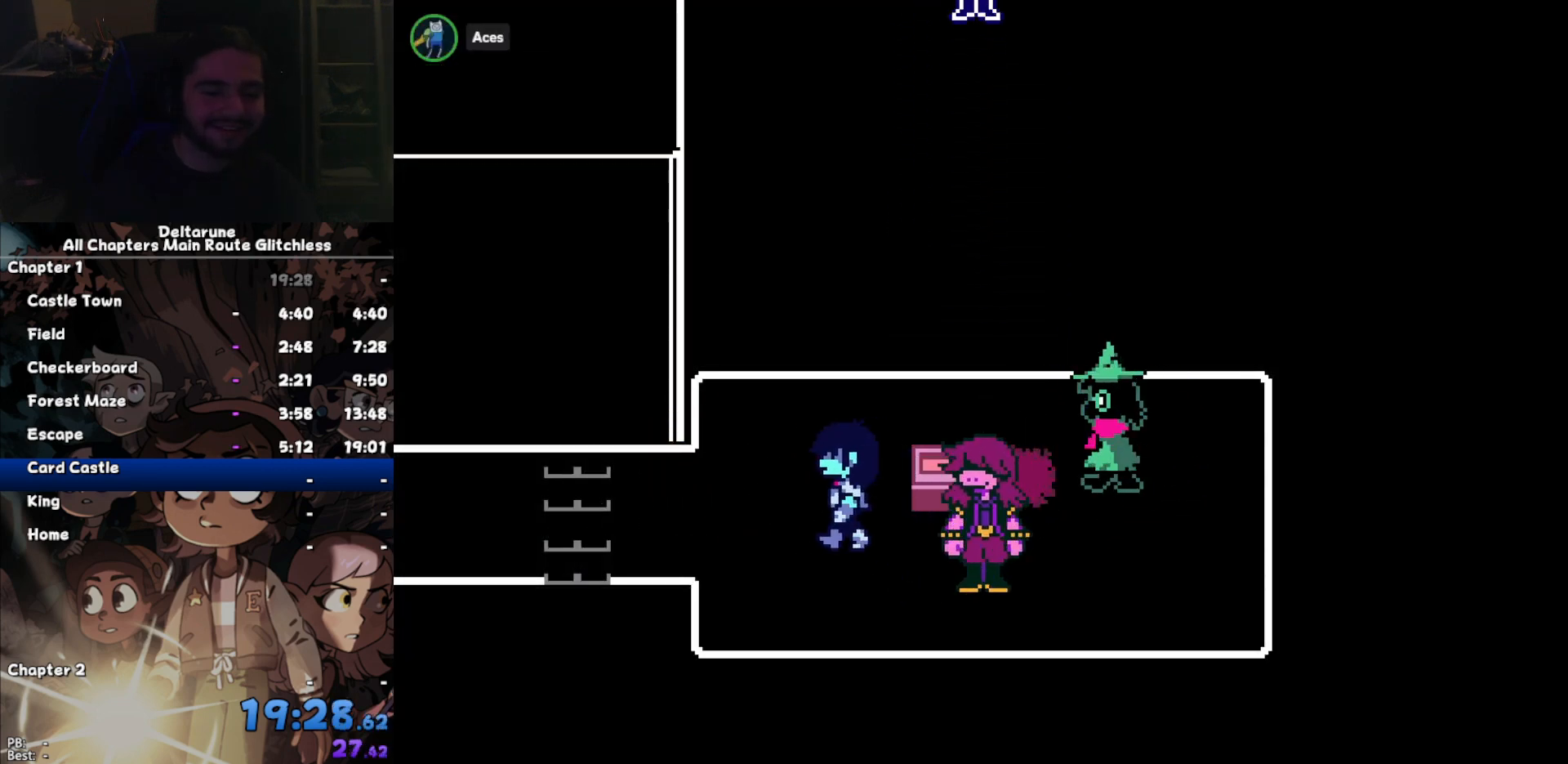
Gameplay with keyboard; each line is a JSON object with the keys held at the frame after it. "events" lists presses ("down") and releases ("up") of "c", "down", "left", "return", "right", "up", "x" and "z" between this image and that frame as [ms after this image, input, new state], when the widget could be followed in between. No other keys are recorded. Mouse input is not recorded. Not read: ctrl shift.
{"keys": ["left"], "events": []}
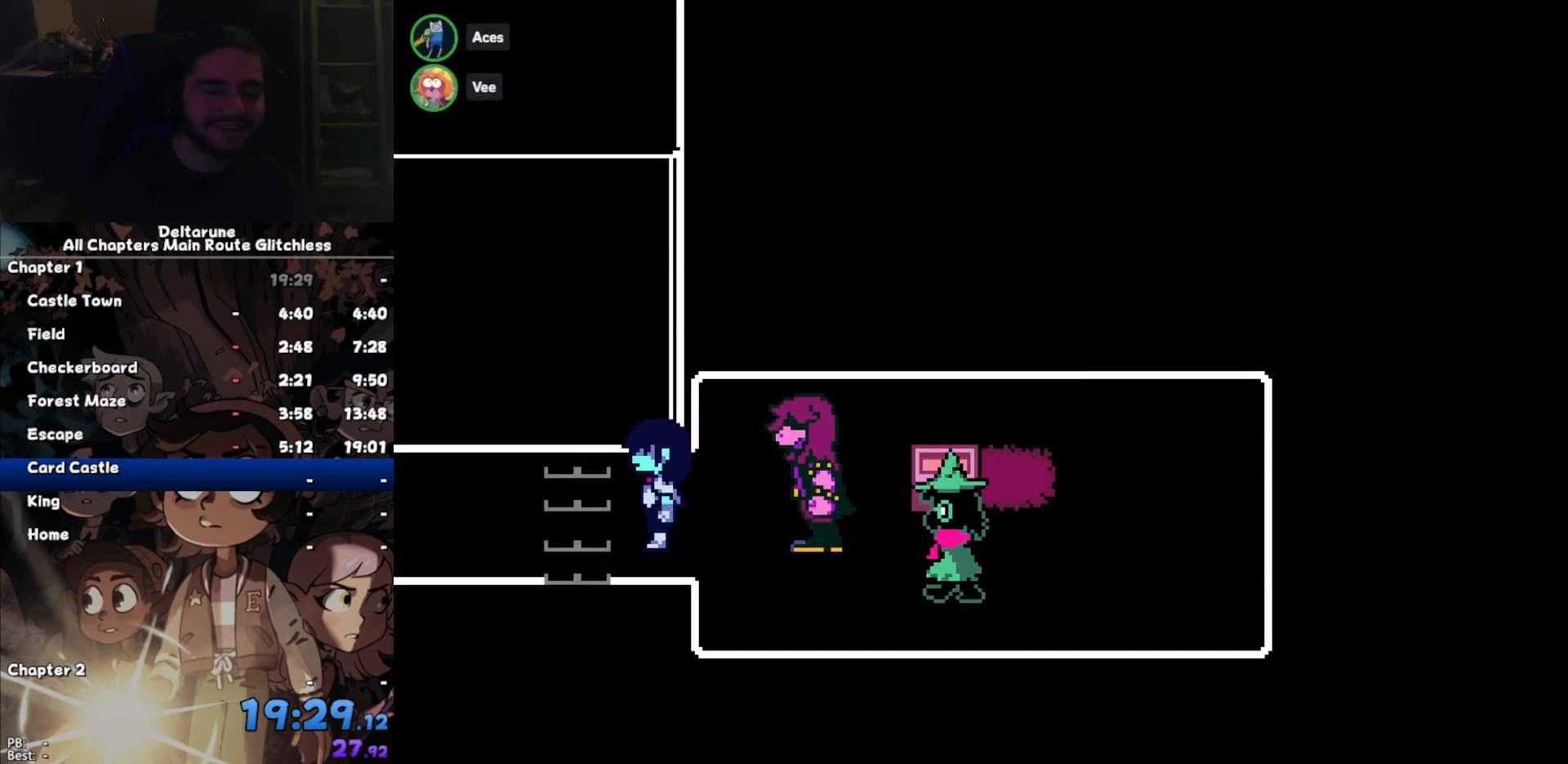
{"keys": ["left"], "events": []}
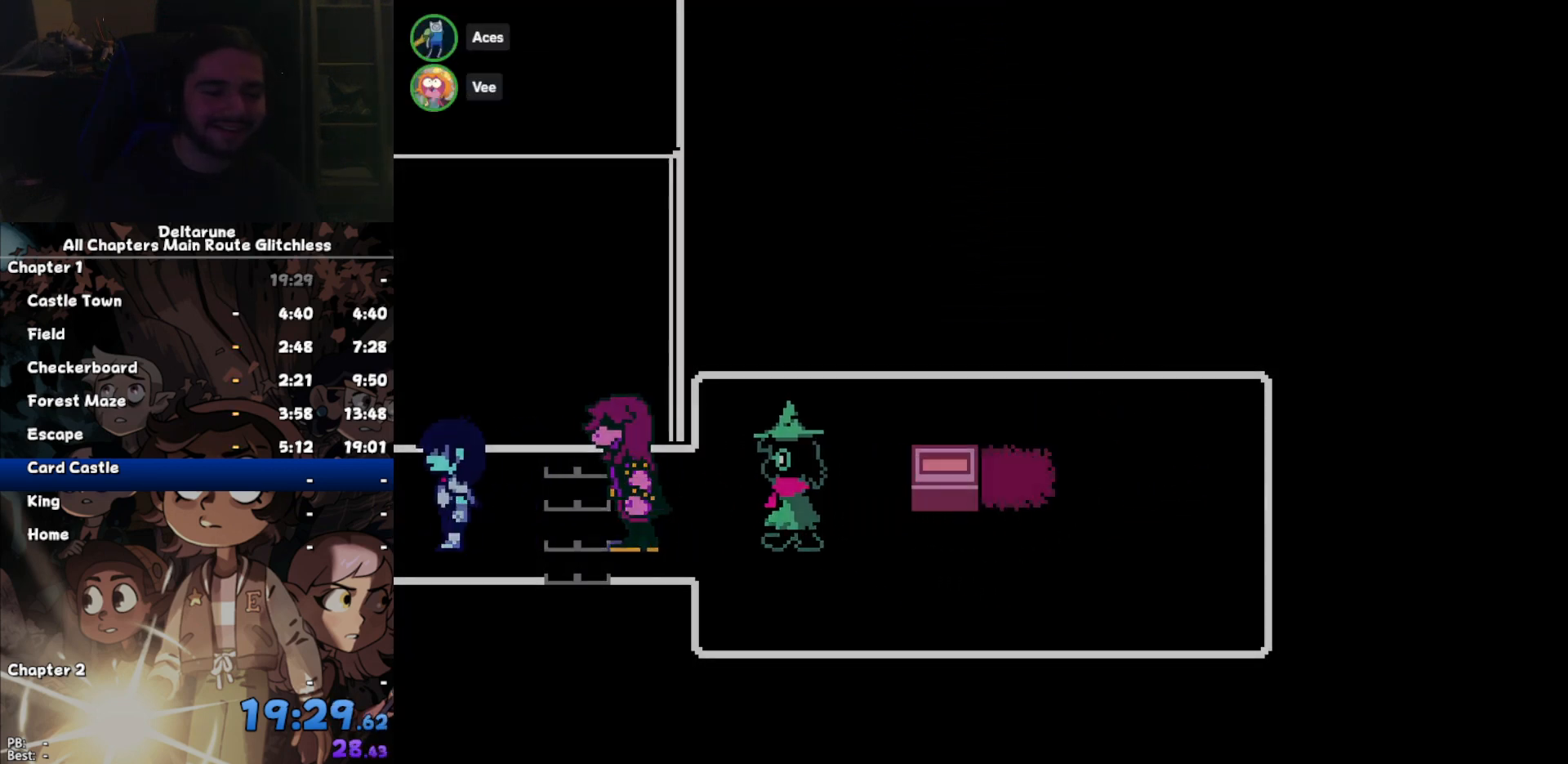
{"keys": ["left"], "events": []}
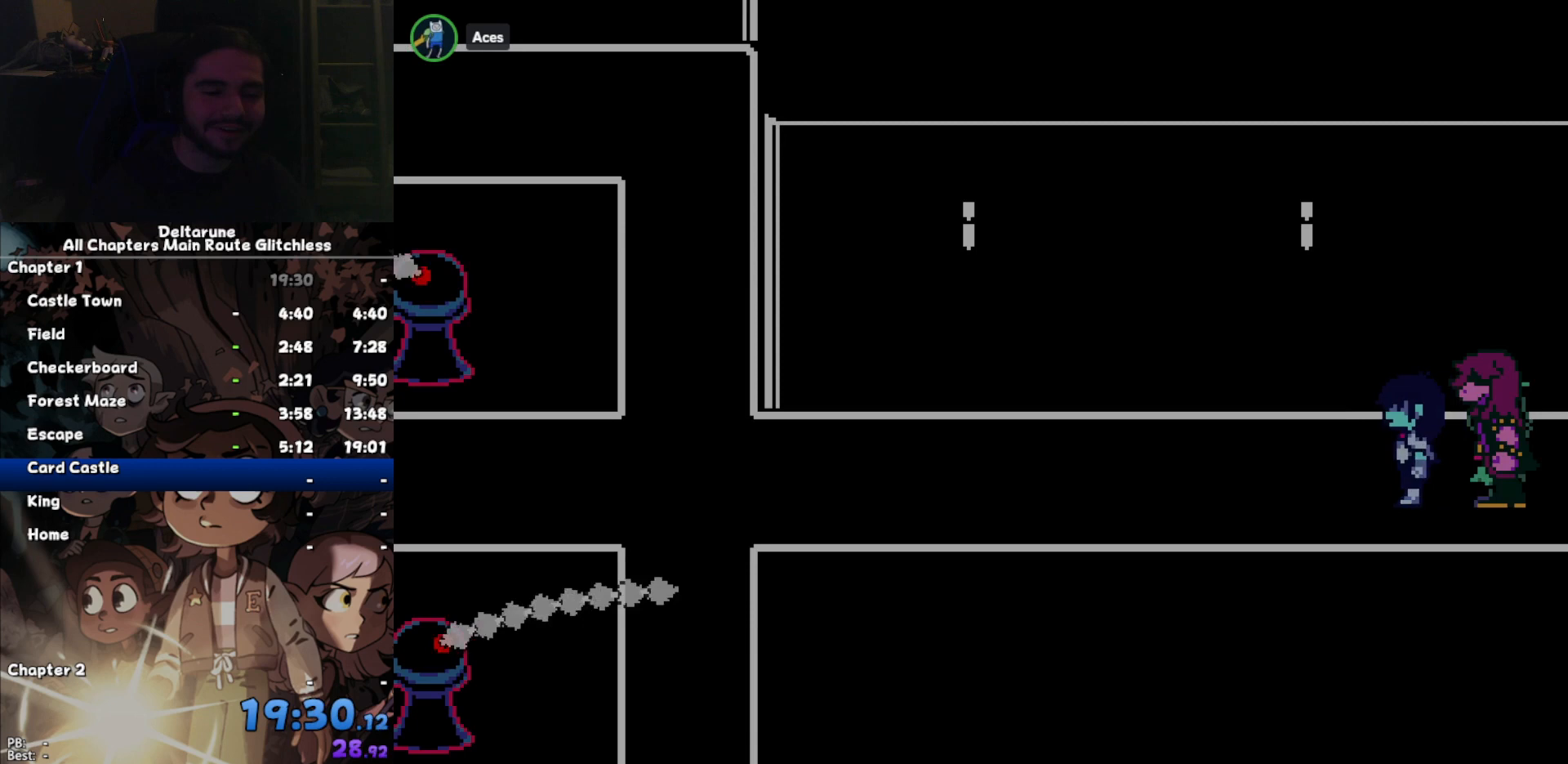
{"keys": ["left"], "events": []}
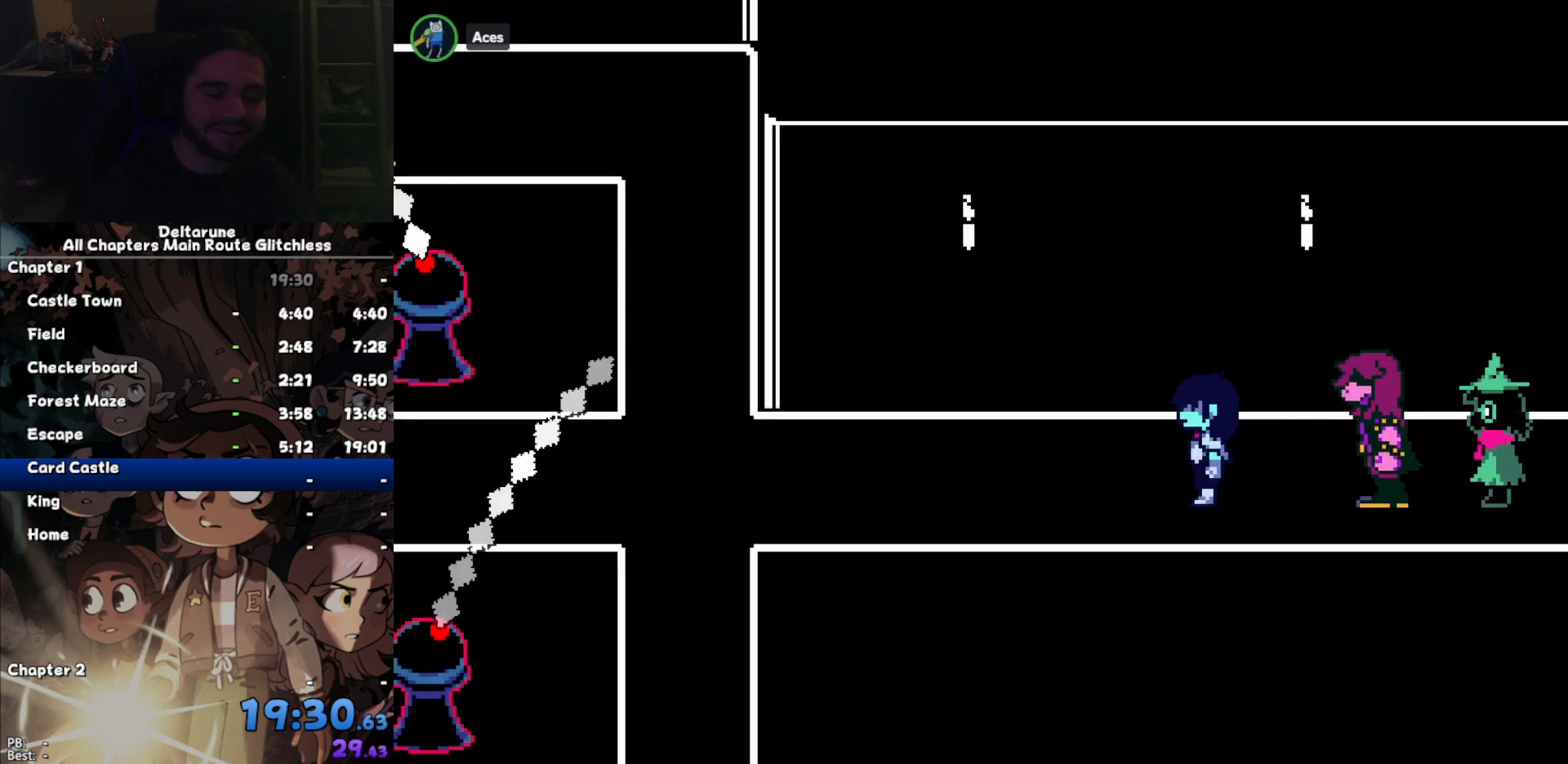
{"keys": ["left"], "events": []}
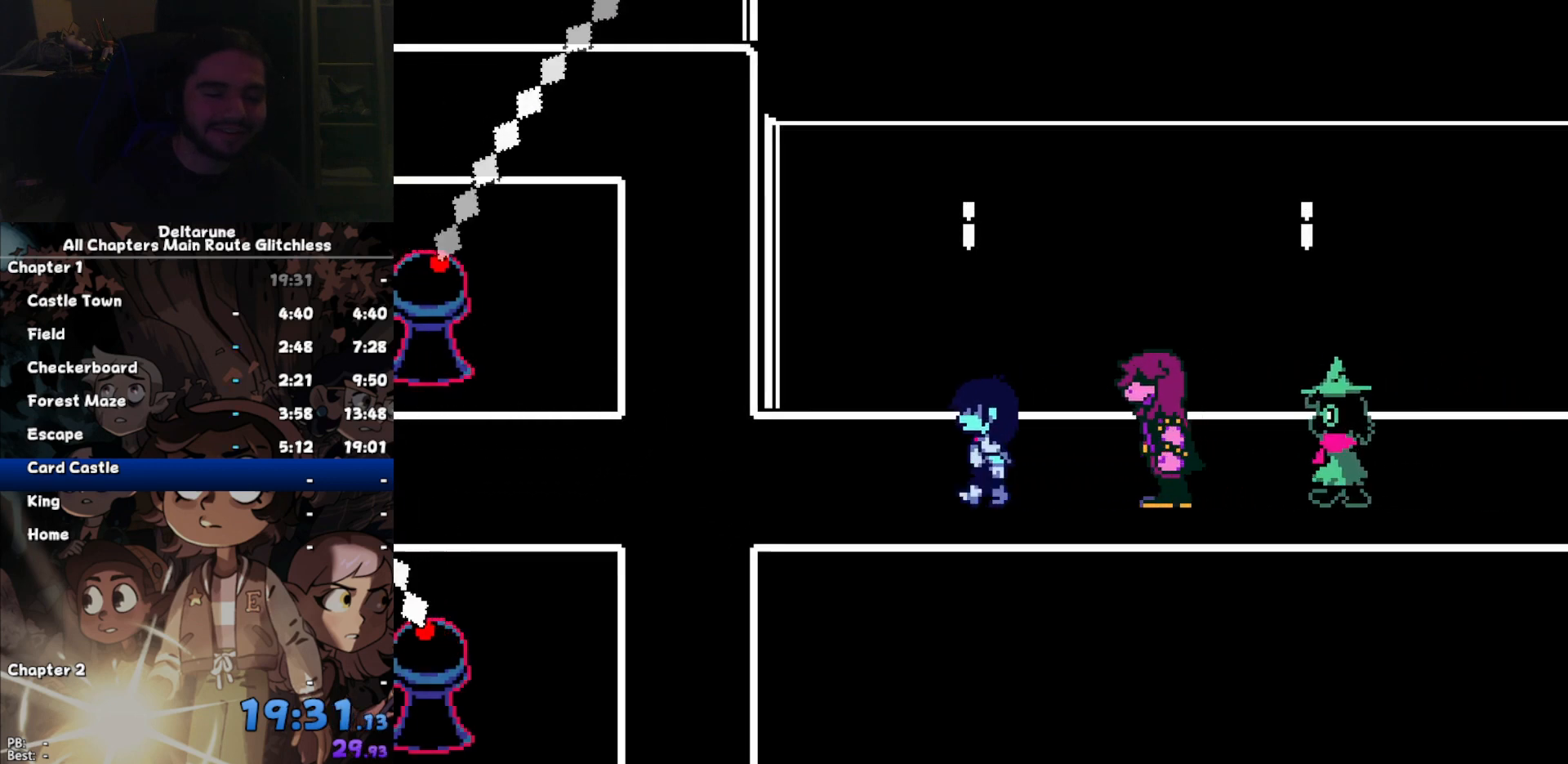
{"keys": ["left"], "events": []}
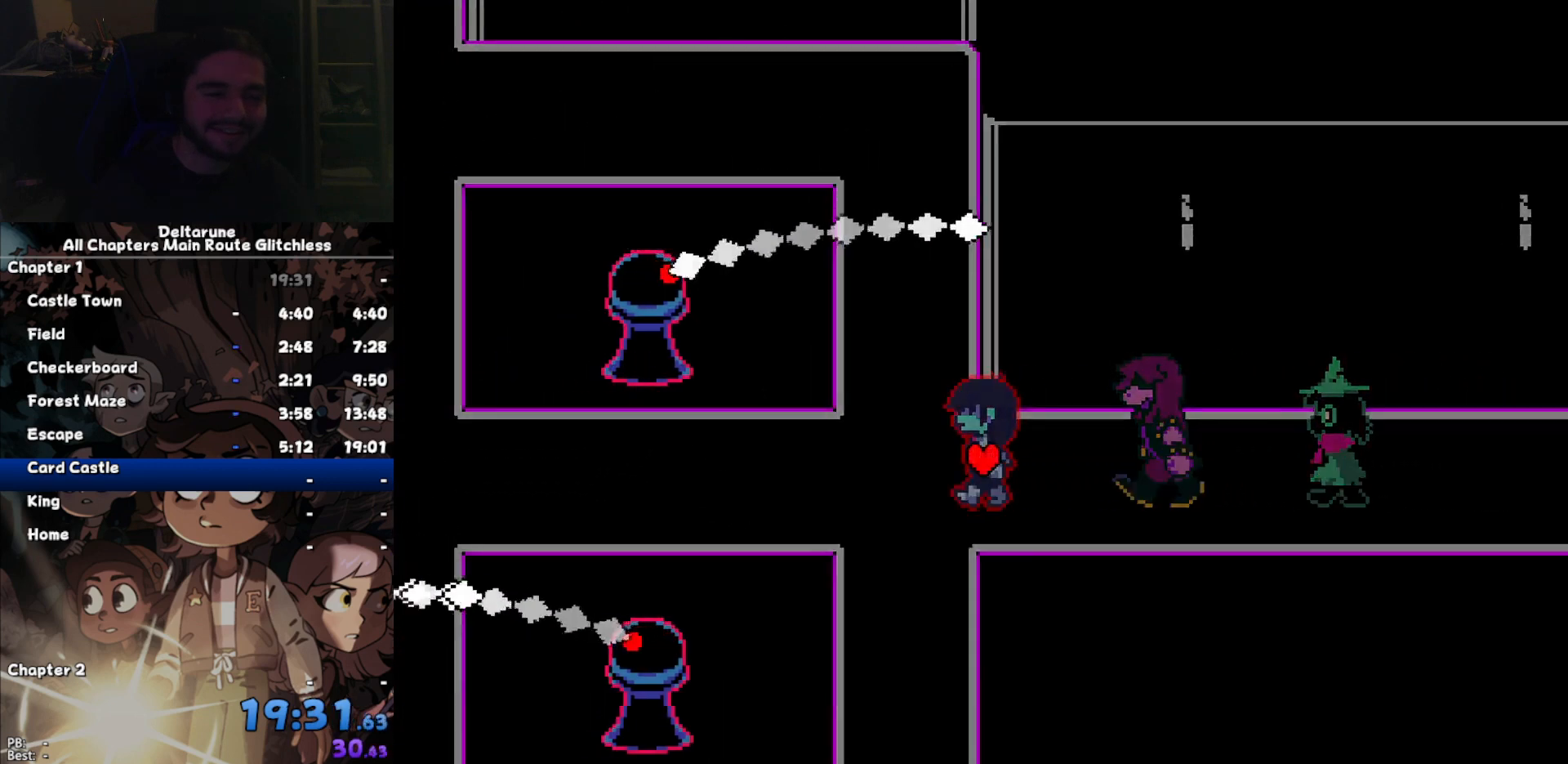
{"keys": ["left"], "events": []}
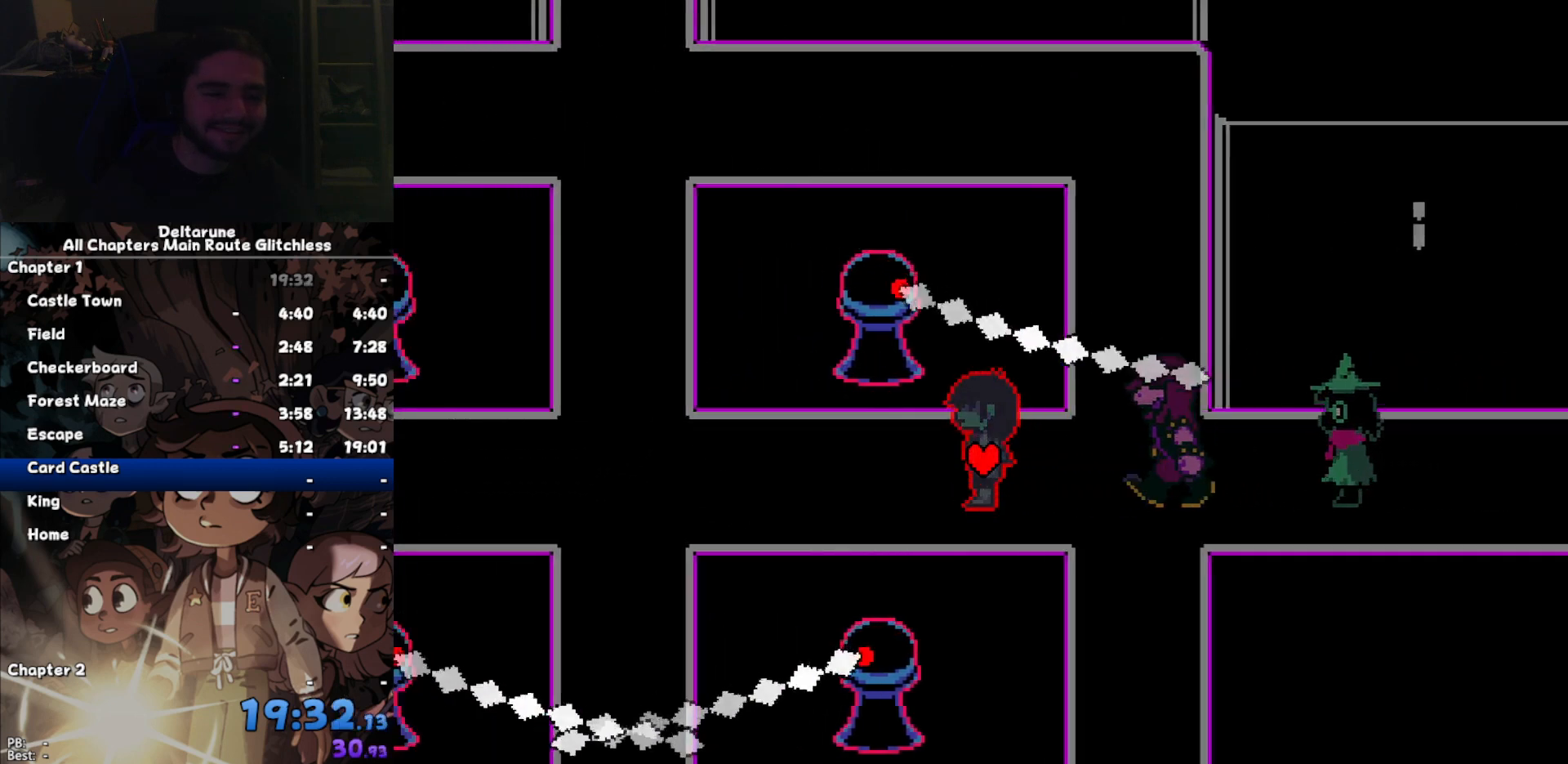
{"keys": ["left"], "events": []}
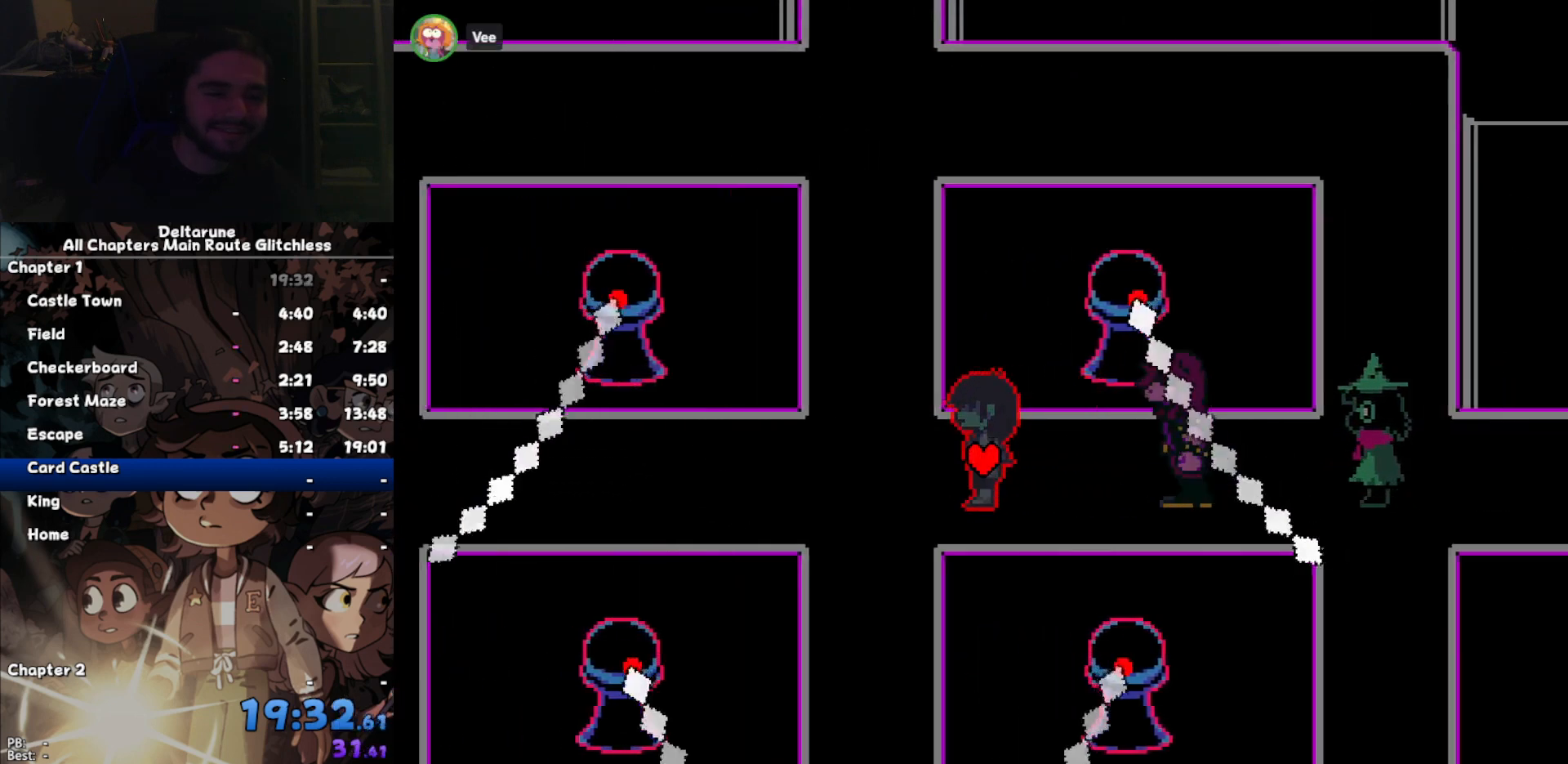
{"keys": ["up"], "events": [[167, "up", "down"], [233, "left", "up"]]}
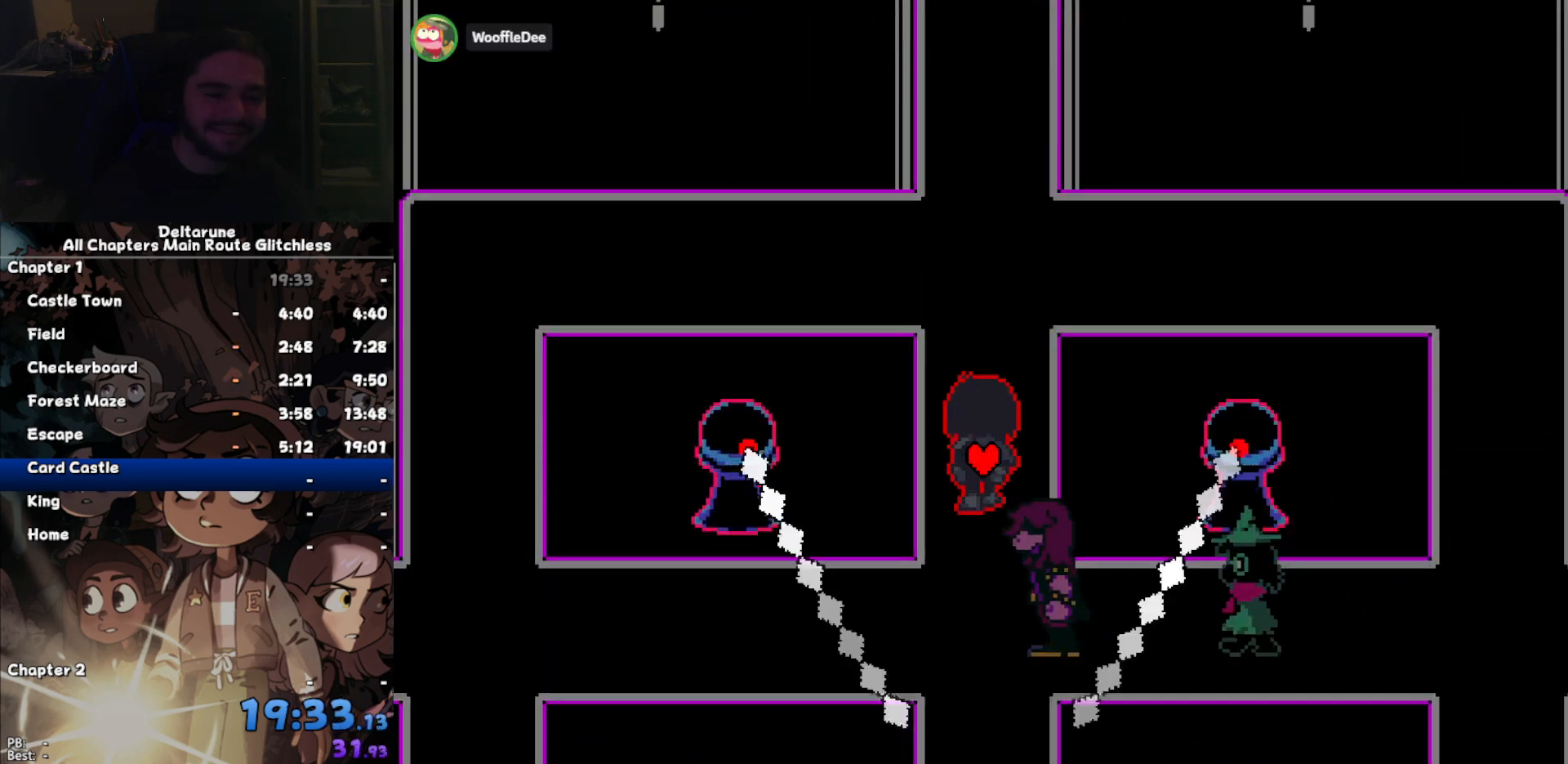
{"keys": ["up"], "events": []}
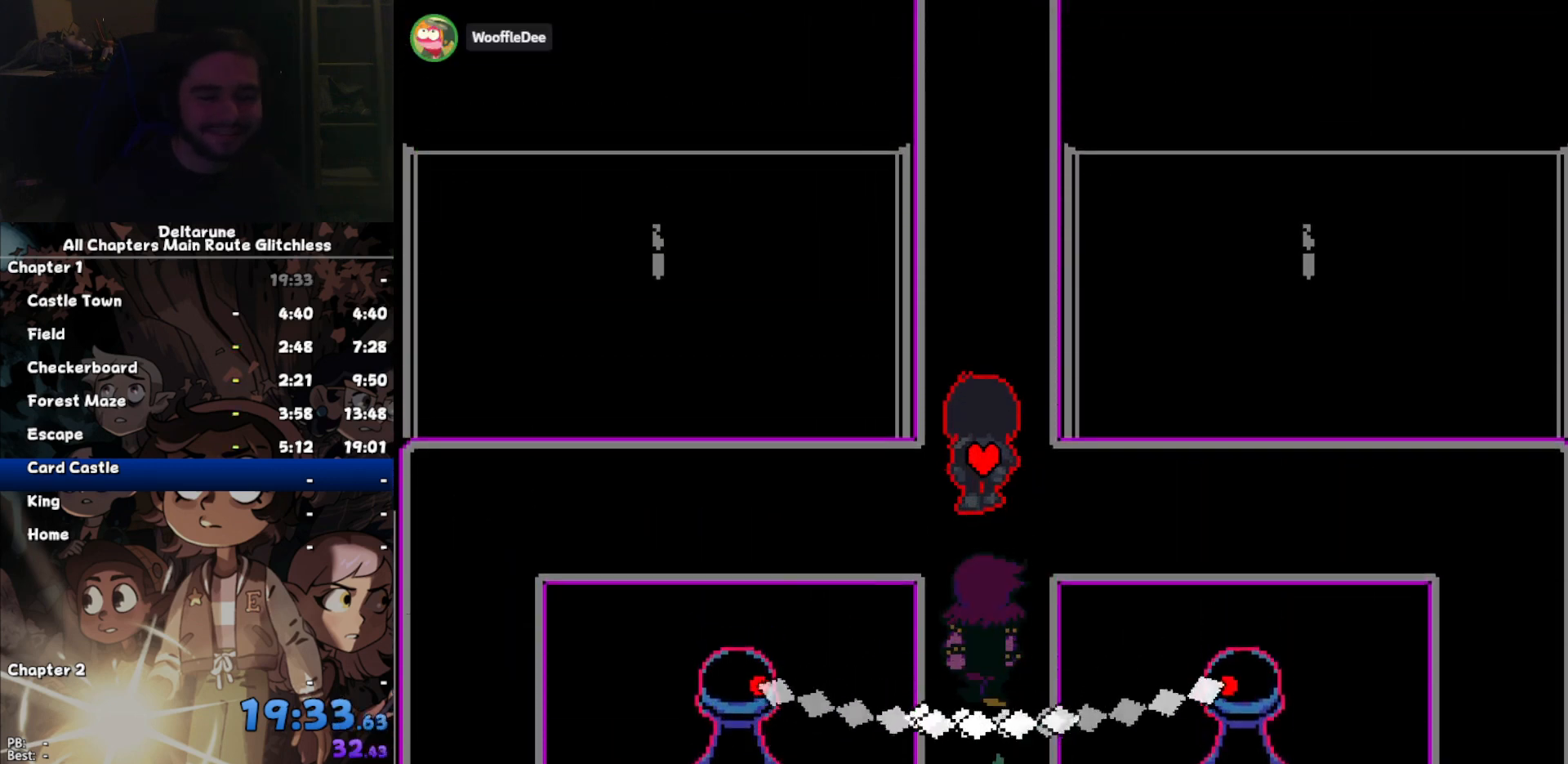
{"keys": ["up"], "events": []}
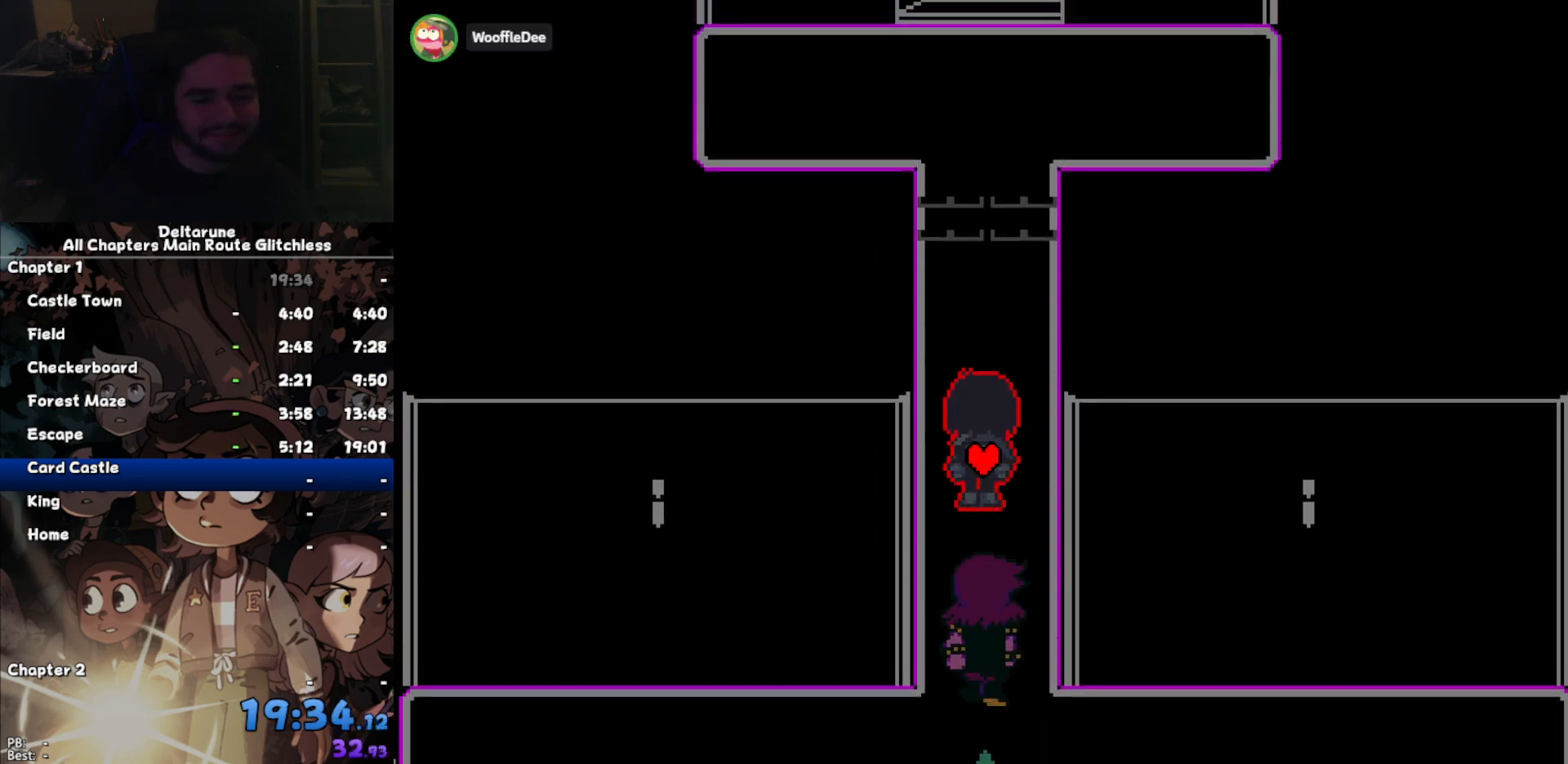
{"keys": ["up"], "events": []}
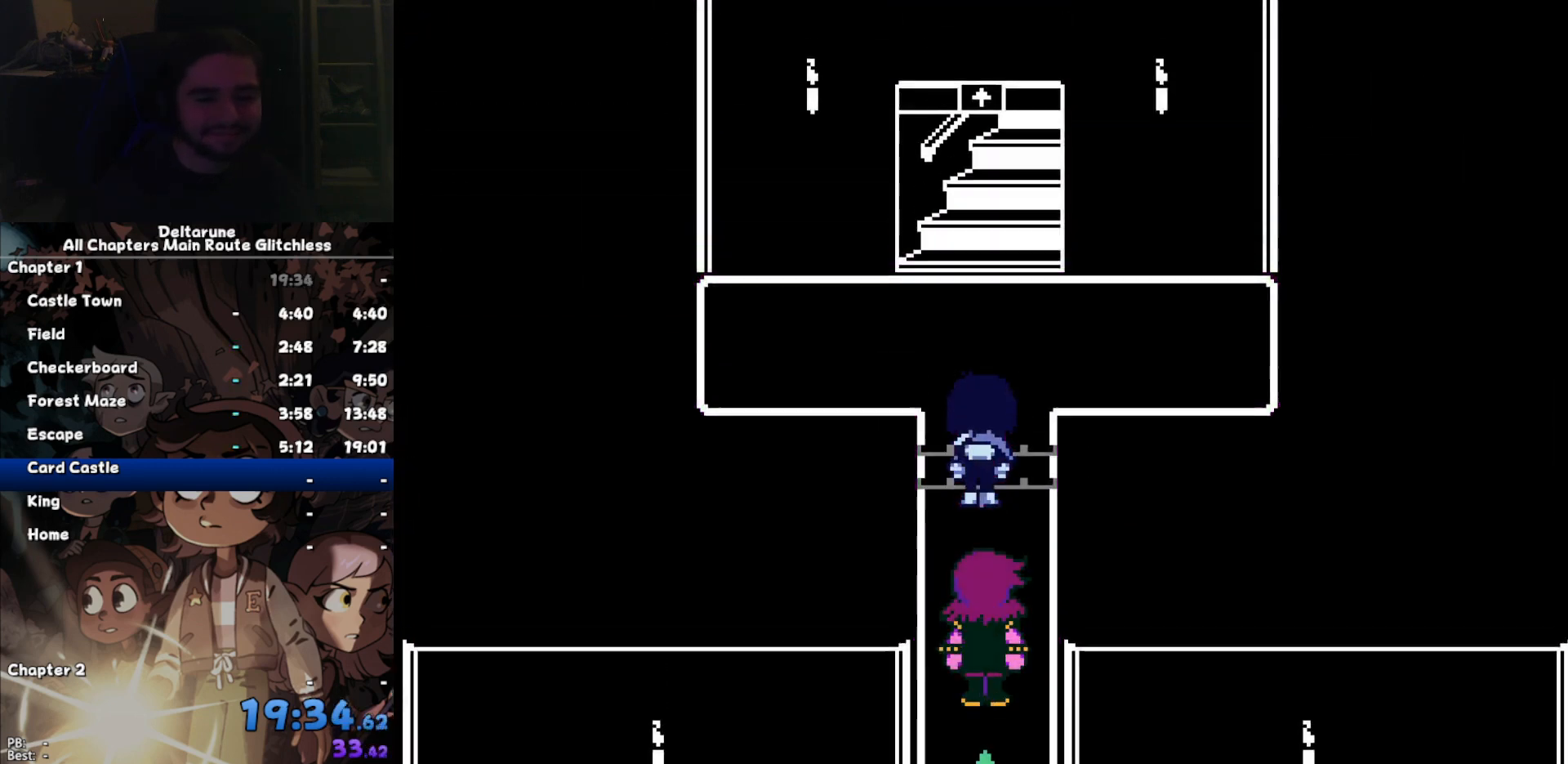
{"keys": ["up"], "events": []}
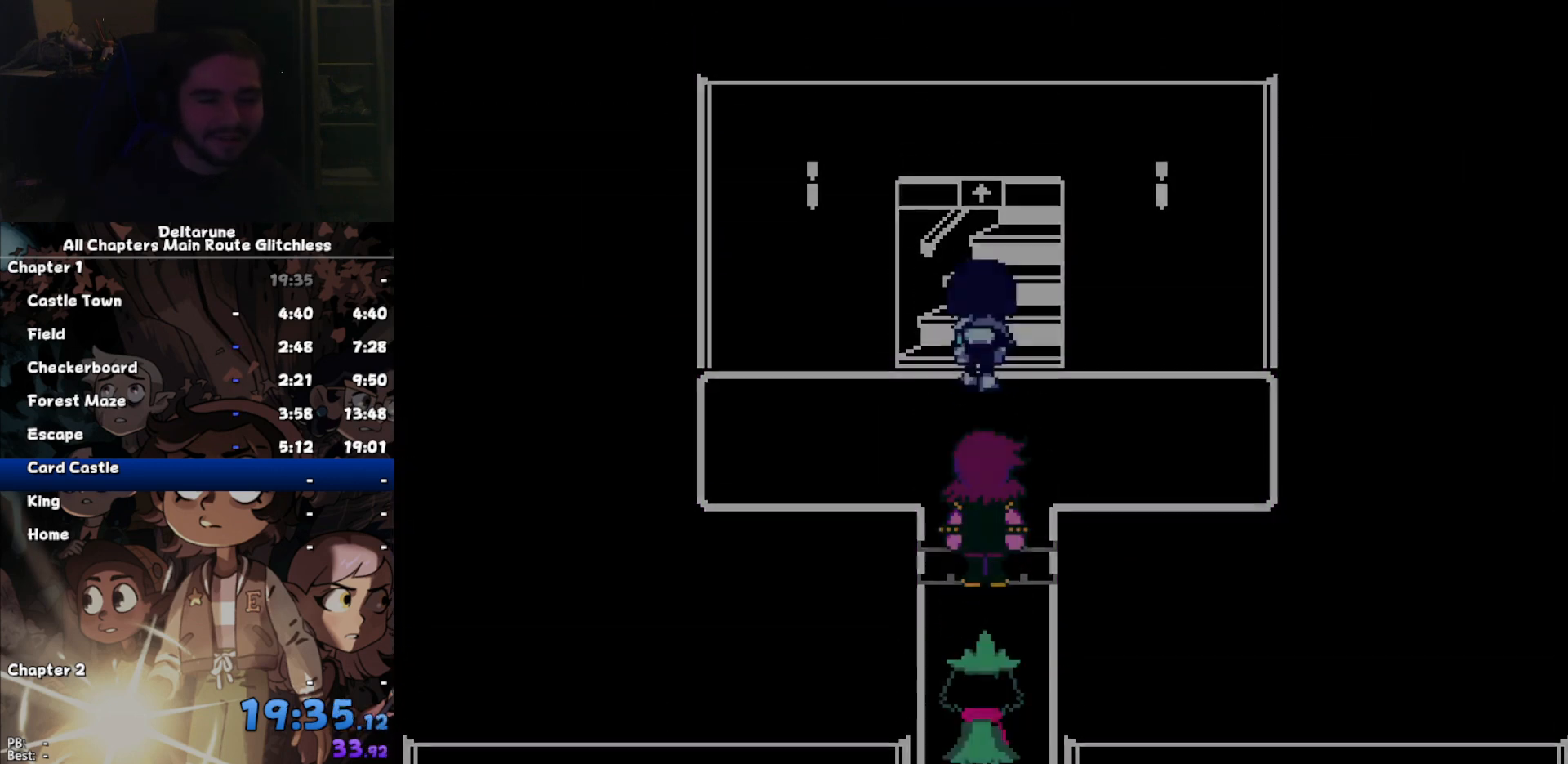
{"keys": ["down"], "events": [[67, "down", "down"], [67, "up", "up"]]}
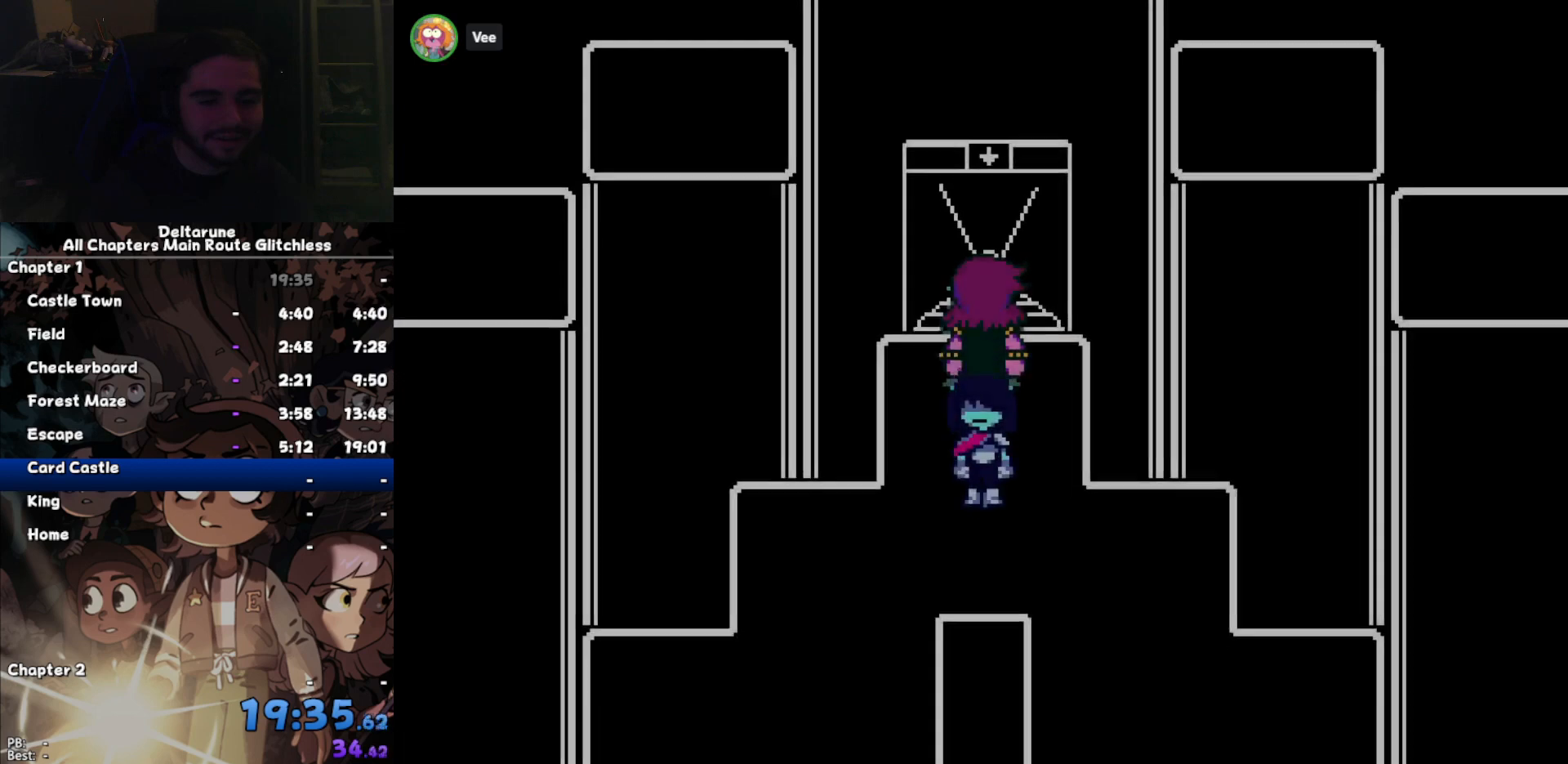
{"keys": ["left"], "events": [[167, "down", "up"], [167, "left", "down"]]}
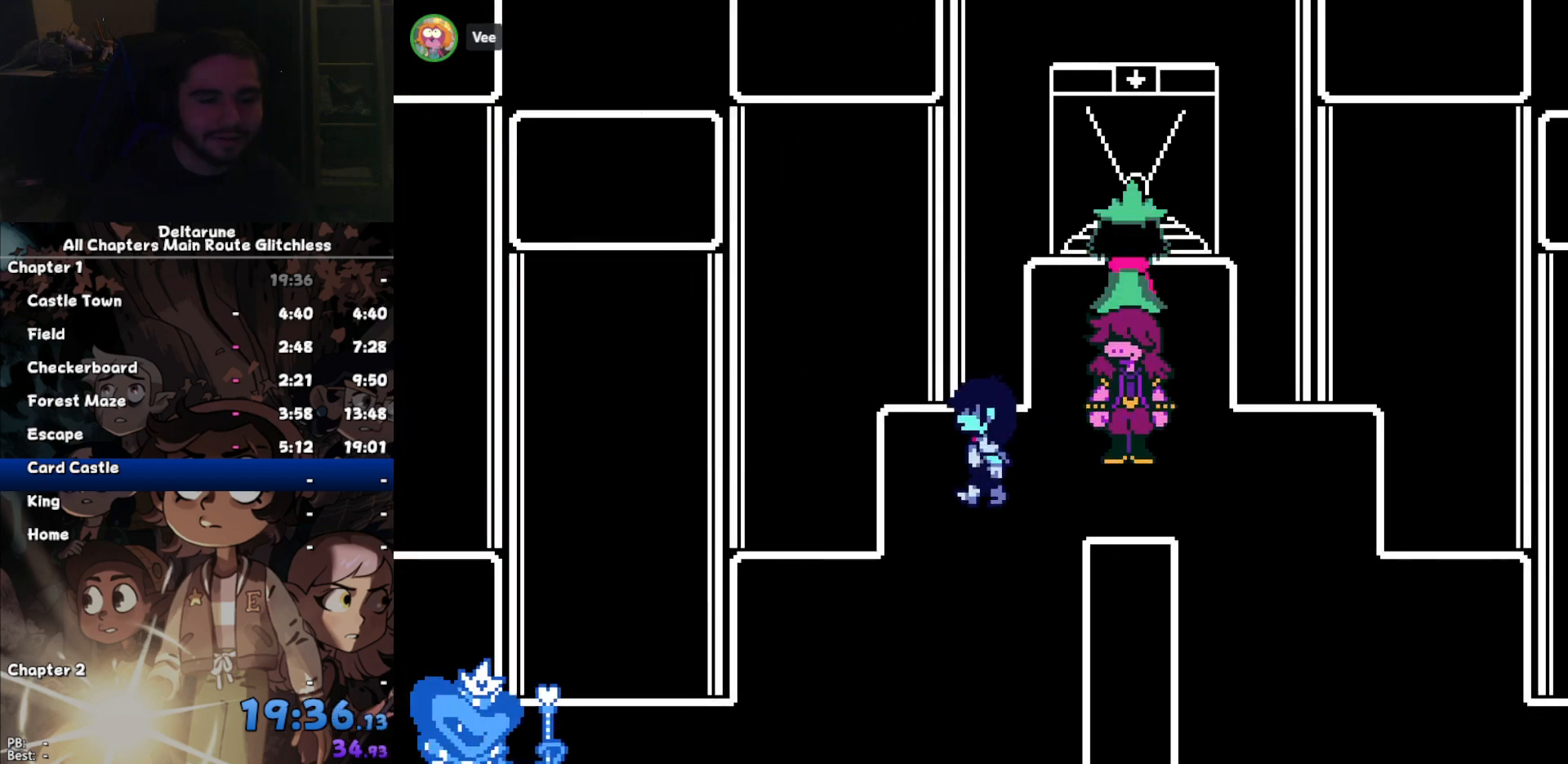
{"keys": ["right"], "events": [[100, "left", "up"], [100, "right", "down"]]}
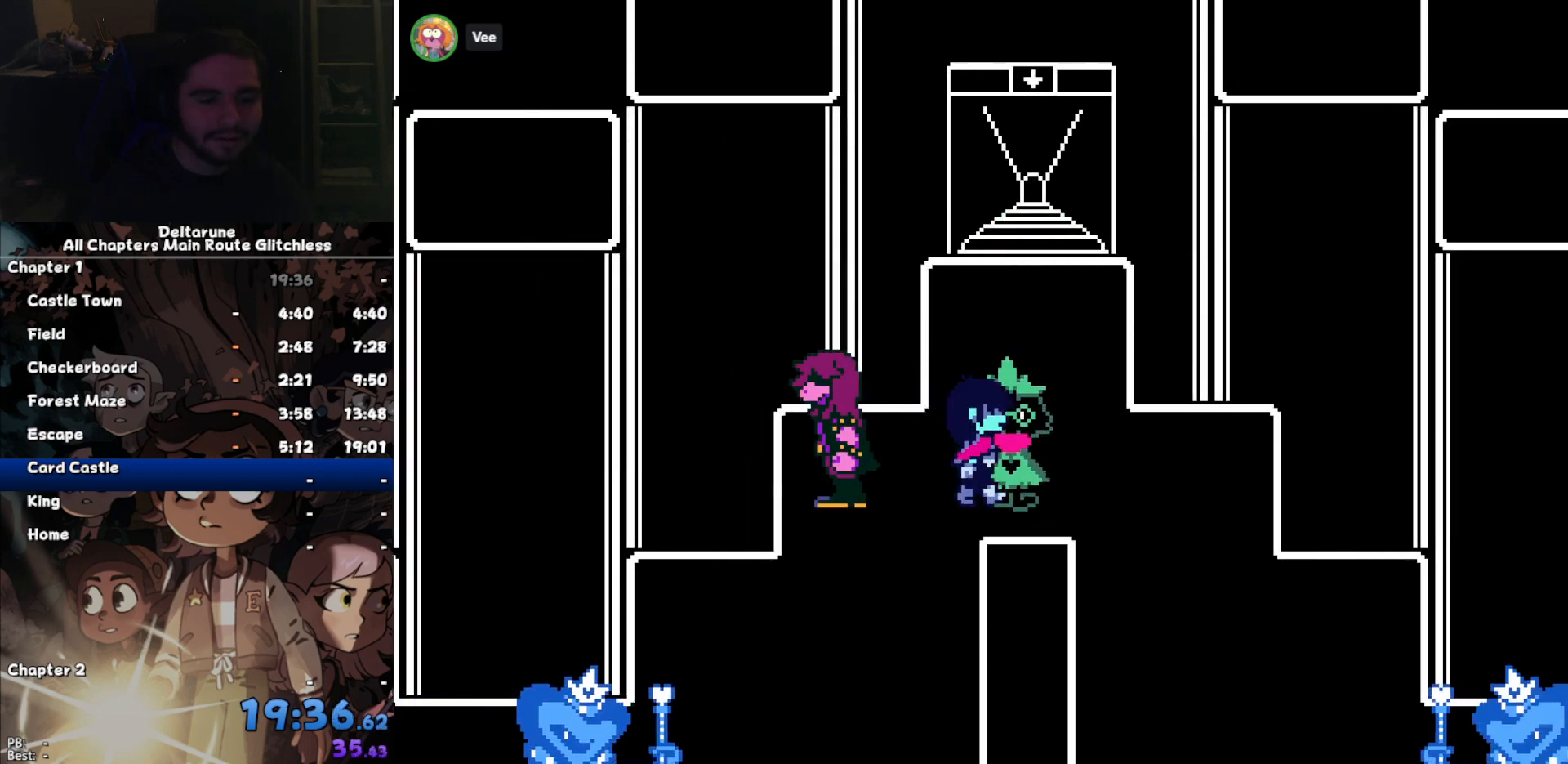
{"keys": ["right"]}
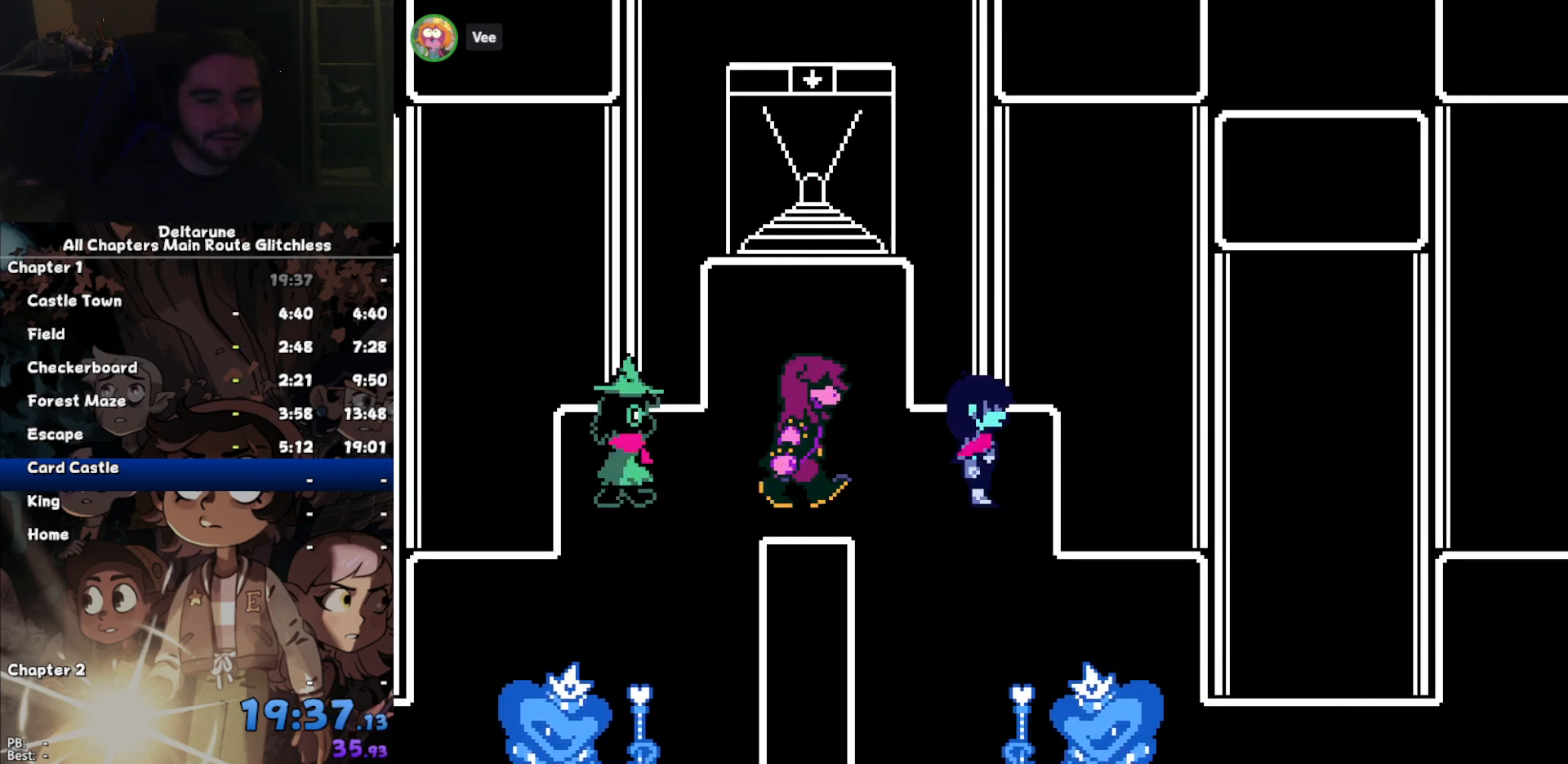
{"keys": ["left"], "events": [[100, "left", "down"], [100, "right", "up"]]}
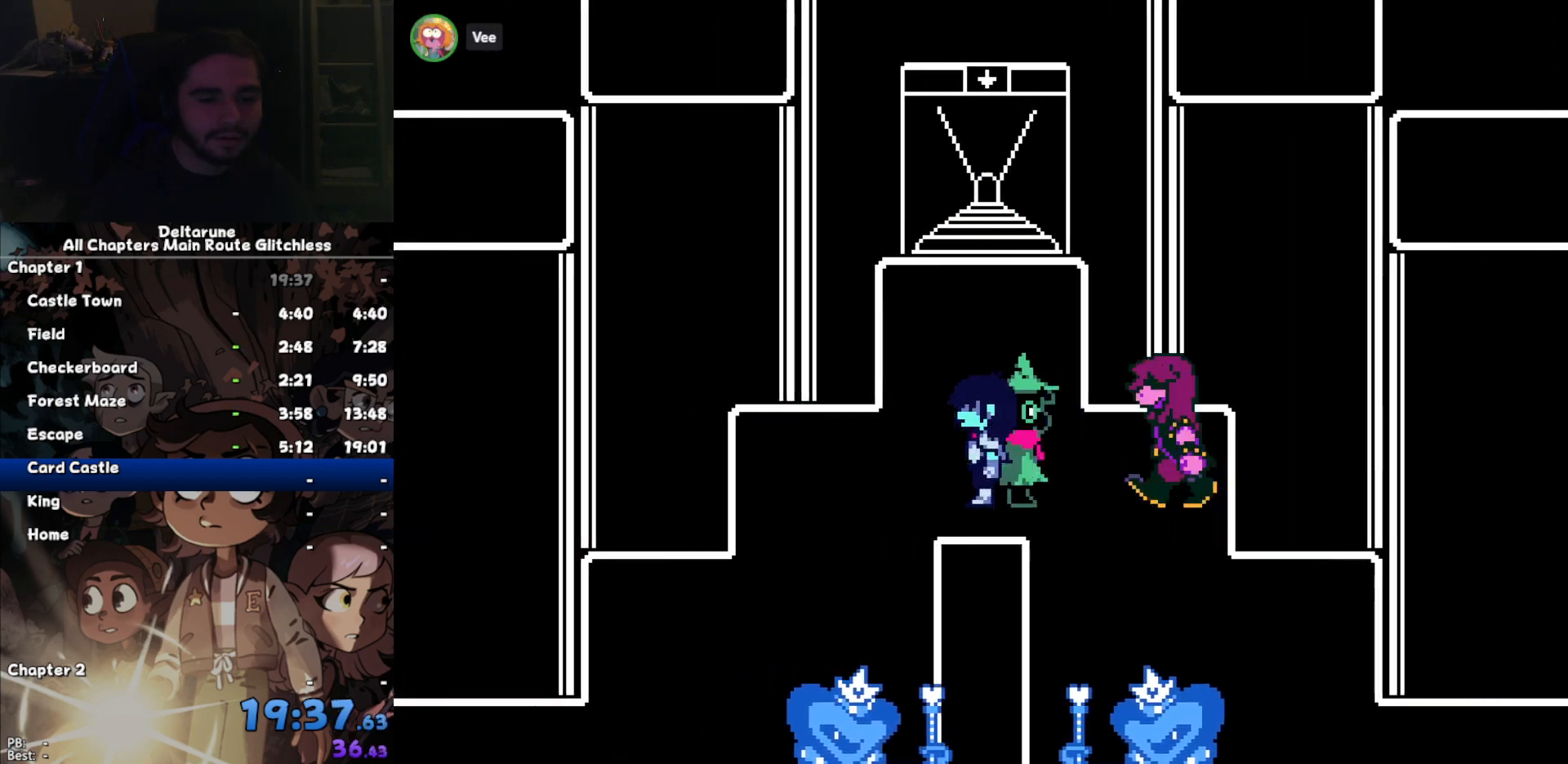
{"keys": ["down", "left"], "events": [[133, "down", "down"]]}
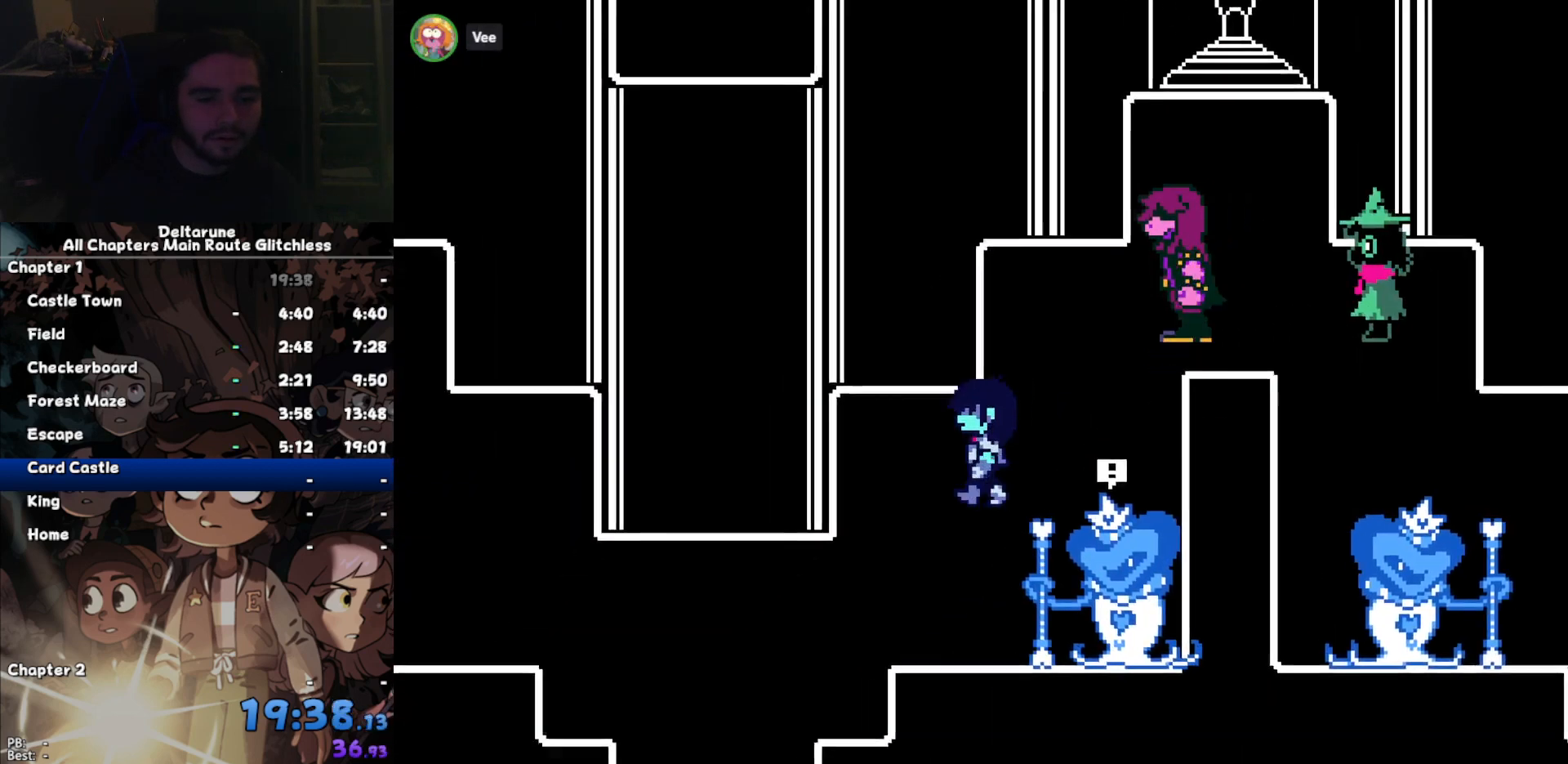
{"keys": ["left"], "events": [[200, "down", "up"]]}
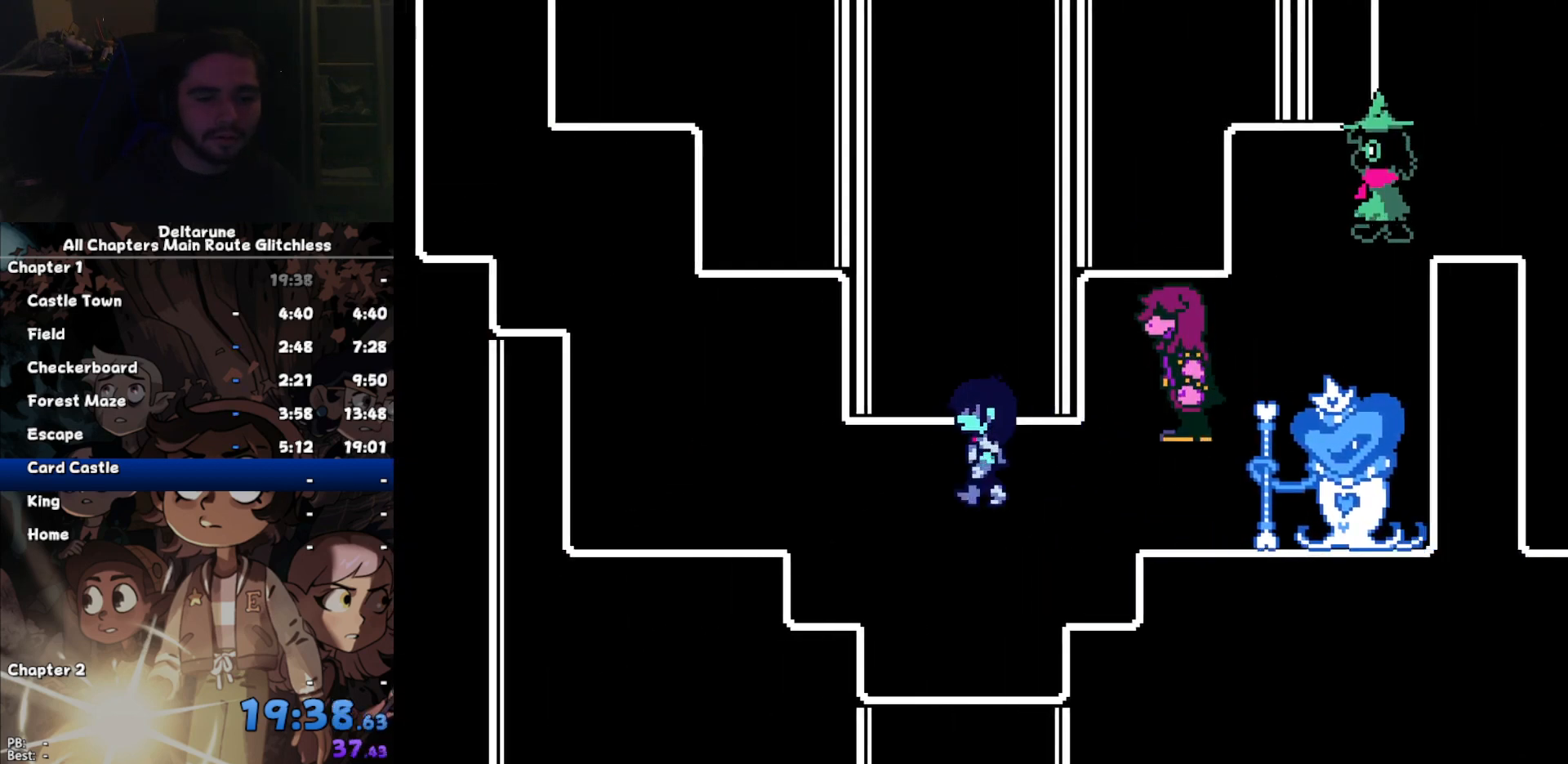
{"keys": ["left", "up"], "events": [[333, "up", "down"]]}
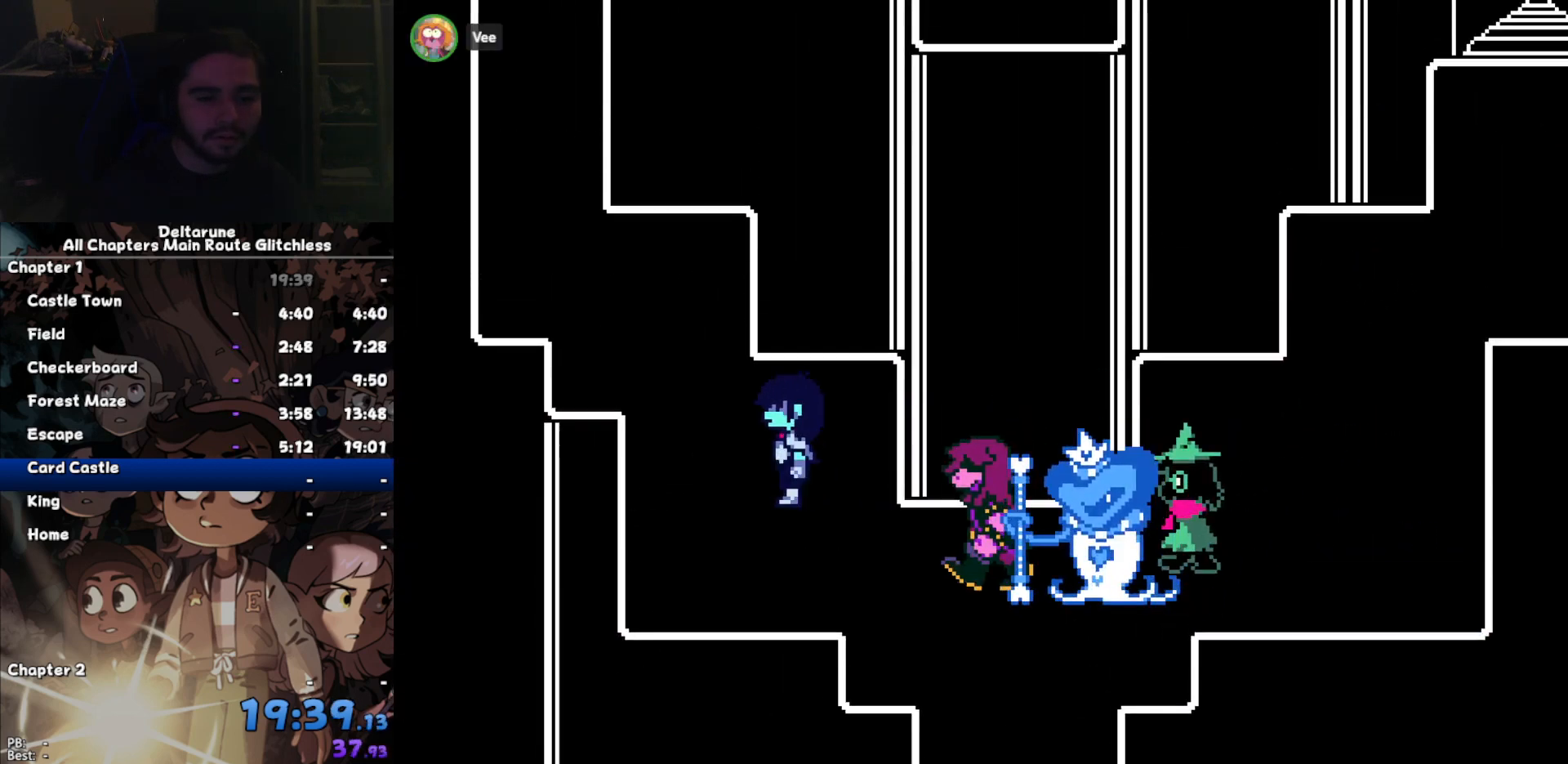
{"keys": ["left", "up"], "events": []}
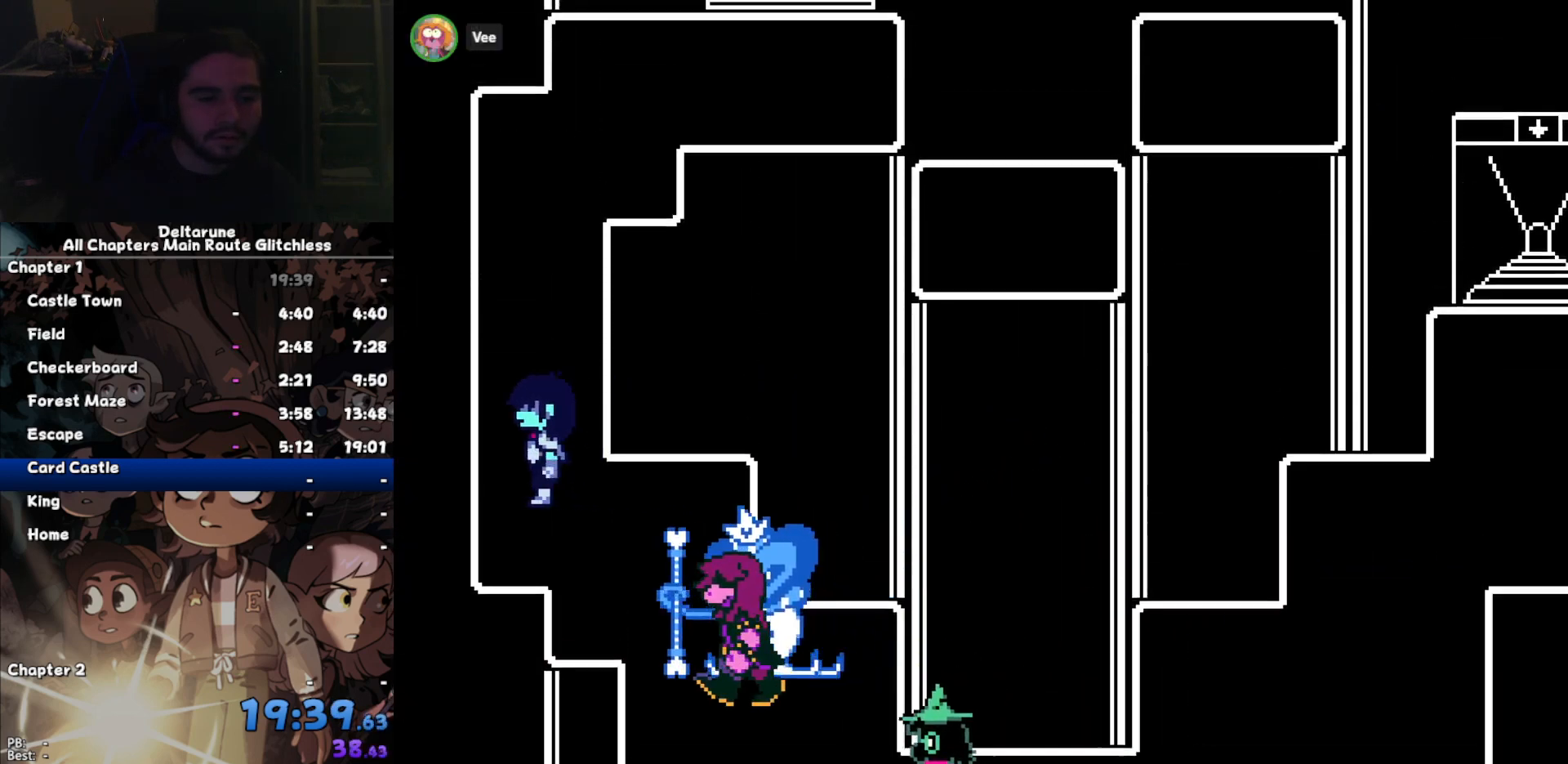
{"keys": ["right", "up"], "events": [[67, "left", "up"], [433, "right", "down"]]}
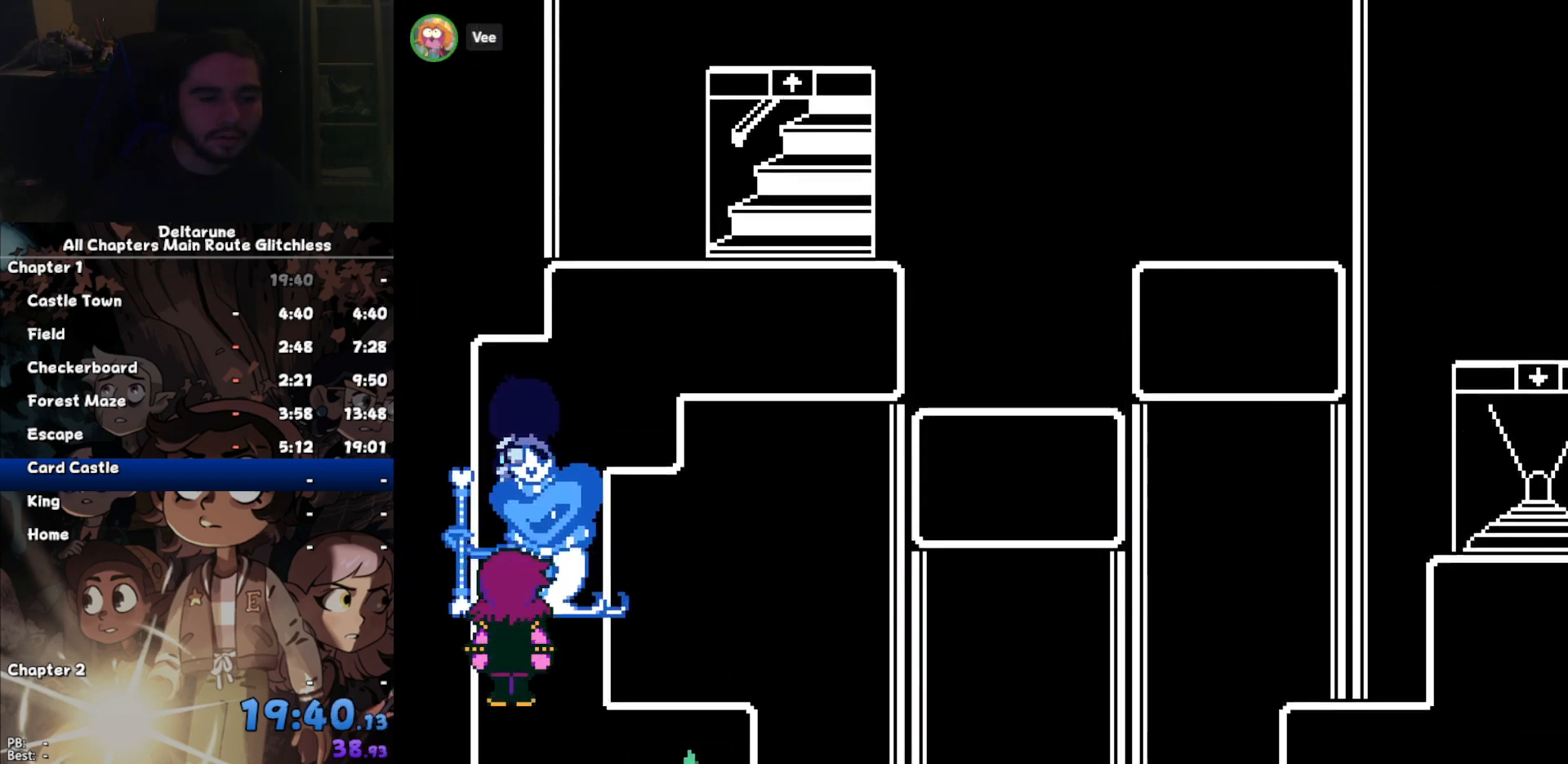
{"keys": [], "events": [[500, "right", "up"], [500, "up", "up"]]}
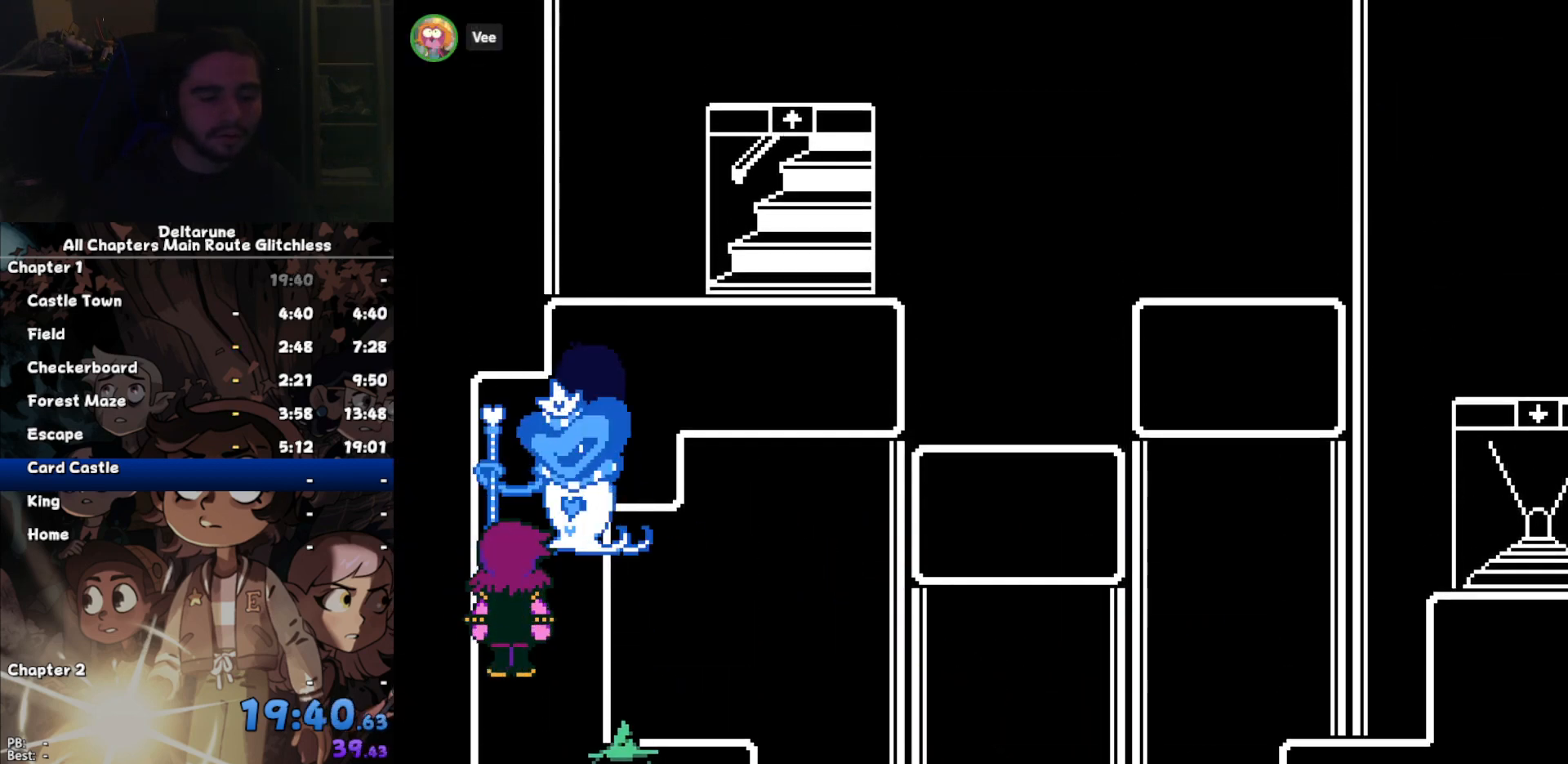
{"keys": [], "events": []}
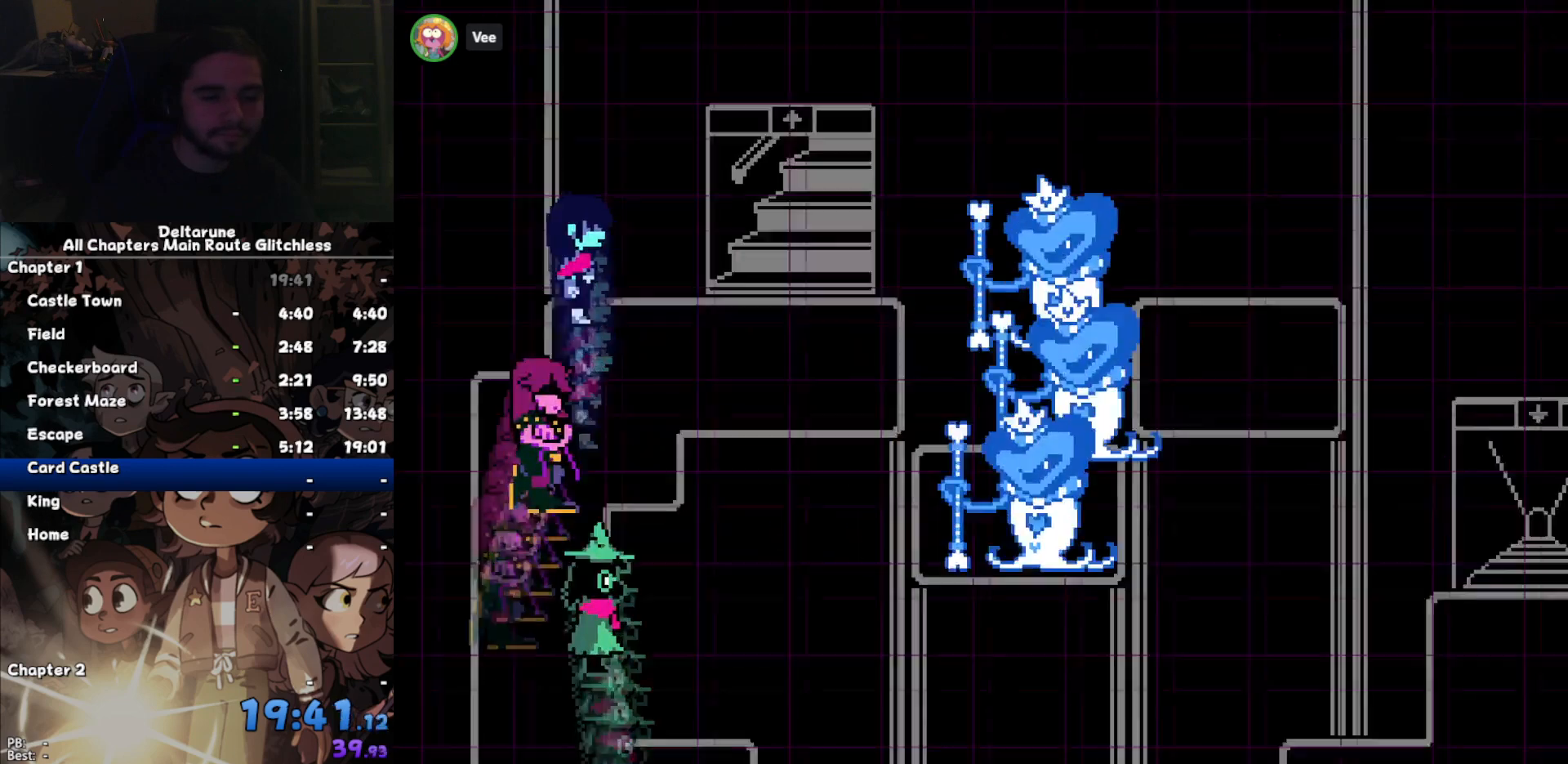
{"keys": [], "events": []}
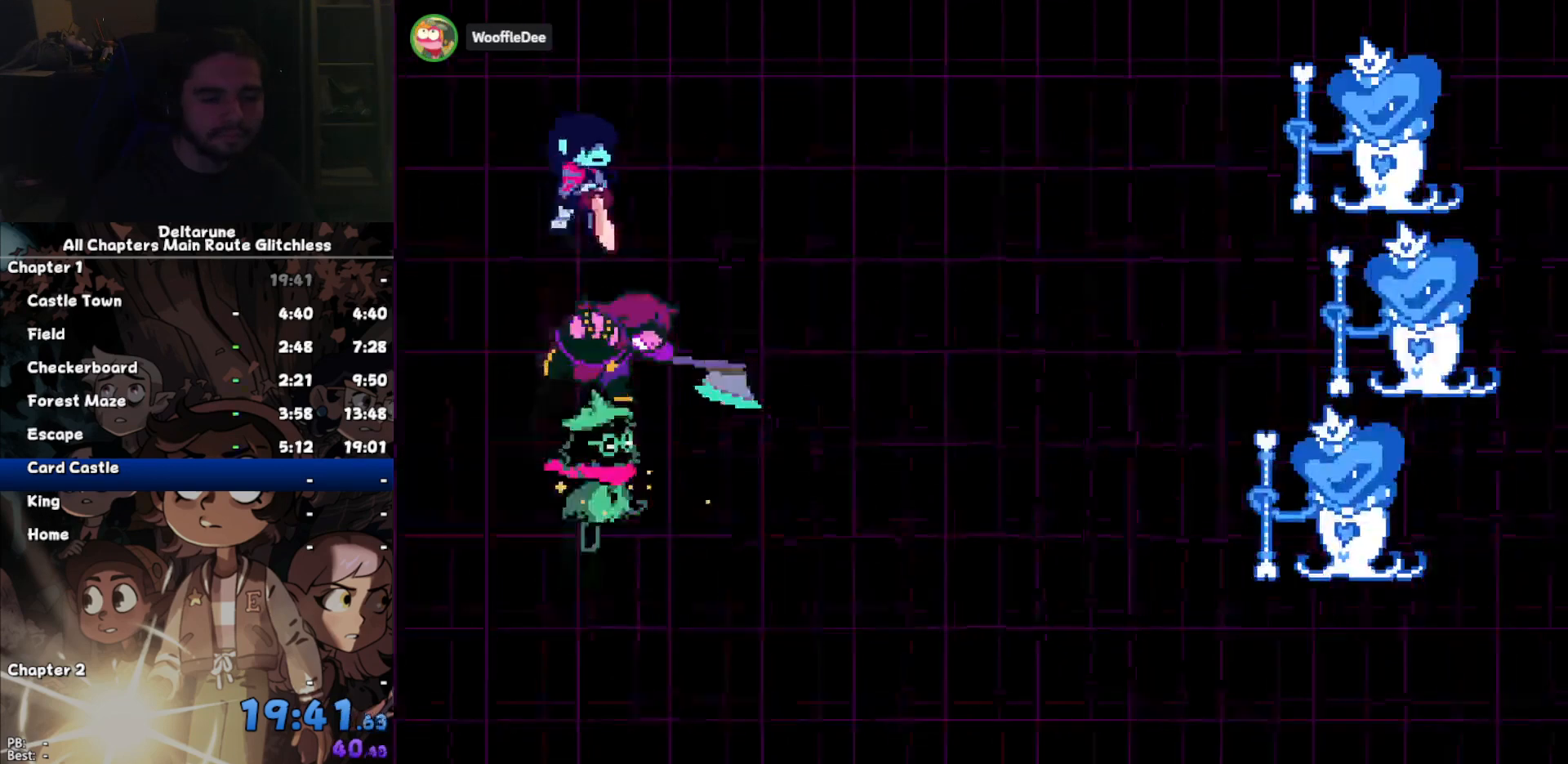
{"keys": ["right"], "events": [[233, "right", "down"], [267, "right", "up"], [267, "z", "down"], [333, "z", "up"], [400, "z", "down"], [467, "right", "down"], [467, "z", "up"]]}
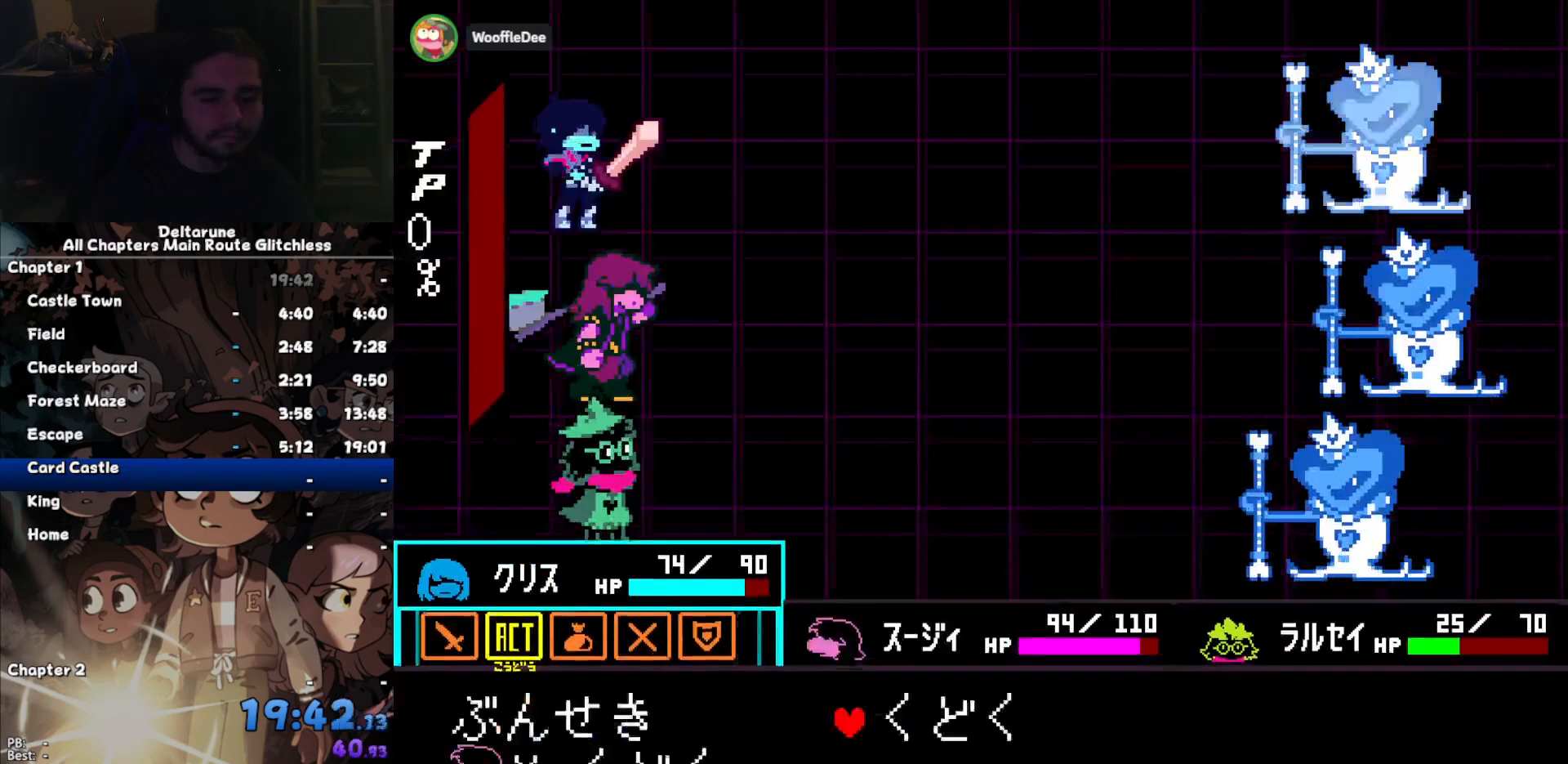
{"keys": [], "events": [[67, "right", "up"], [67, "z", "down"], [133, "z", "up"], [367, "z", "down"], [467, "z", "up"]]}
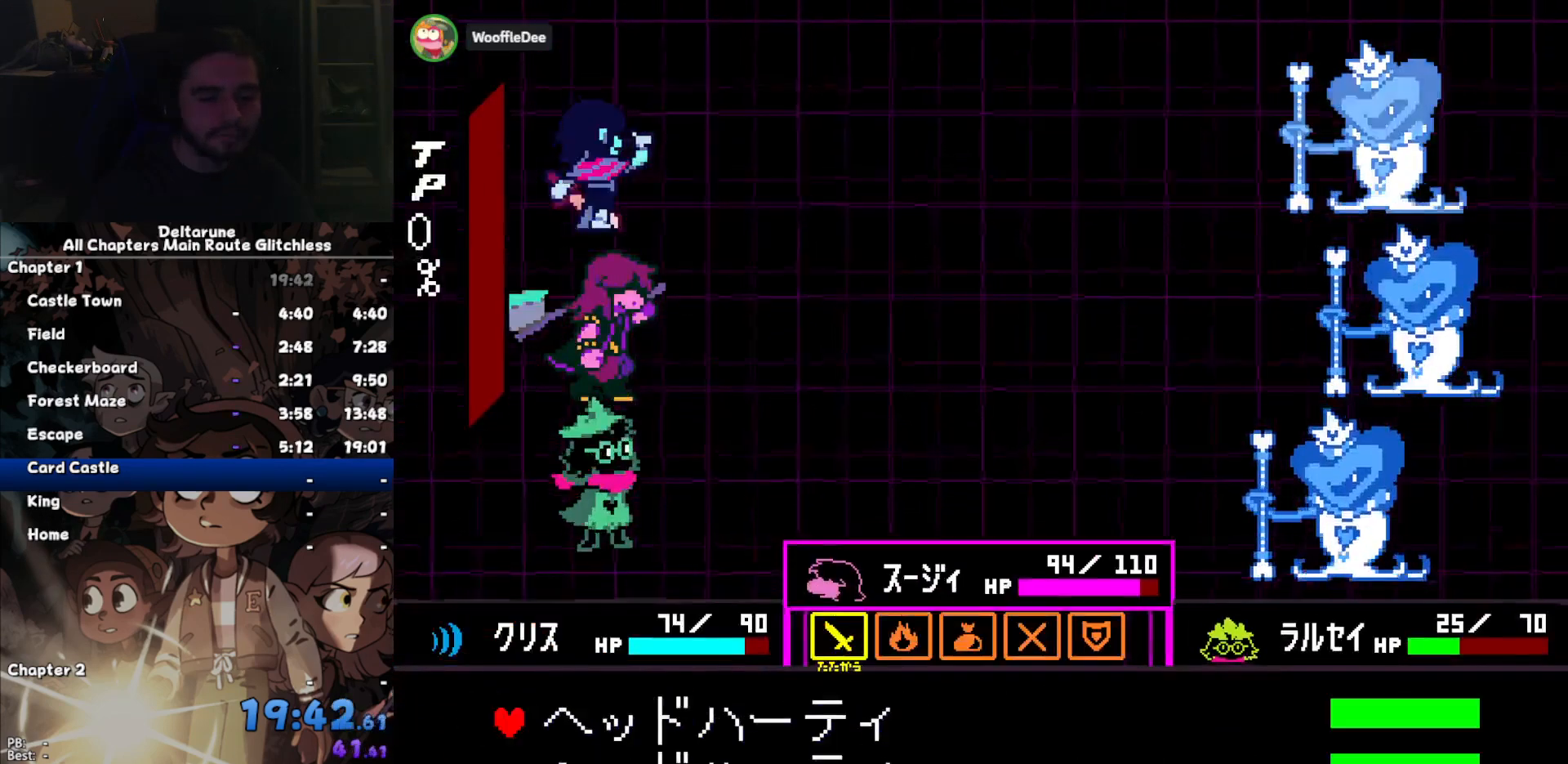
{"keys": [], "events": [[33, "up", "down"], [67, "up", "up"], [67, "z", "down"], [167, "z", "up"], [267, "right", "down"], [367, "right", "up"]]}